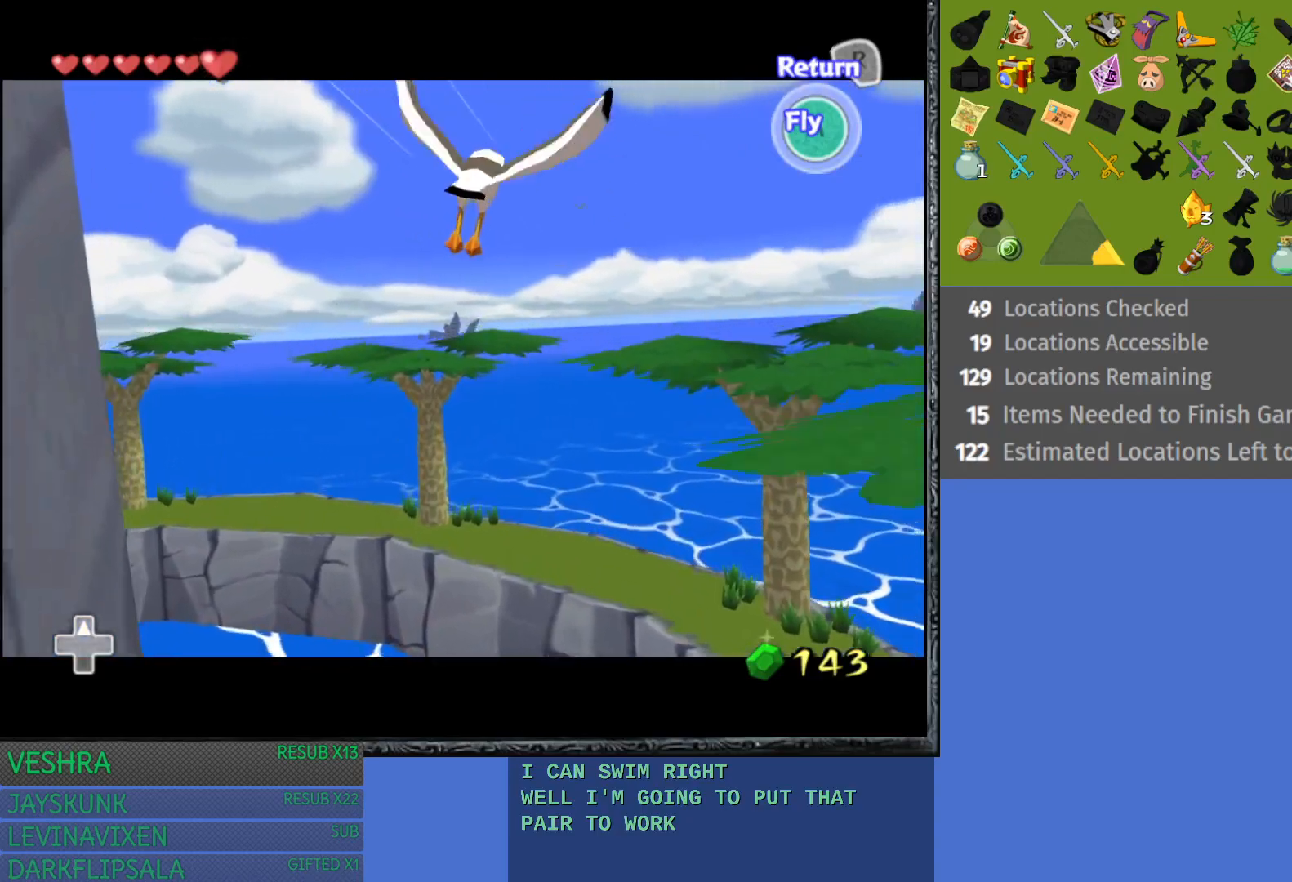
Gameplay with a controller (PlayStation layout); each line is a JSON object with the inputs held at the frame after it. "events" lists button and stick changes between this image and that frame as [ms after this image, input, new state], when the widget could be followed in between.
{"buttons": [], "left_stick": "down", "right_stick": "center", "events": [[117, "CROSS", "up"], [183, "CROSS", "down"], [283, "CROSS", "up"], [367, "CROSS", "down"], [467, "CROSS", "up"]]}
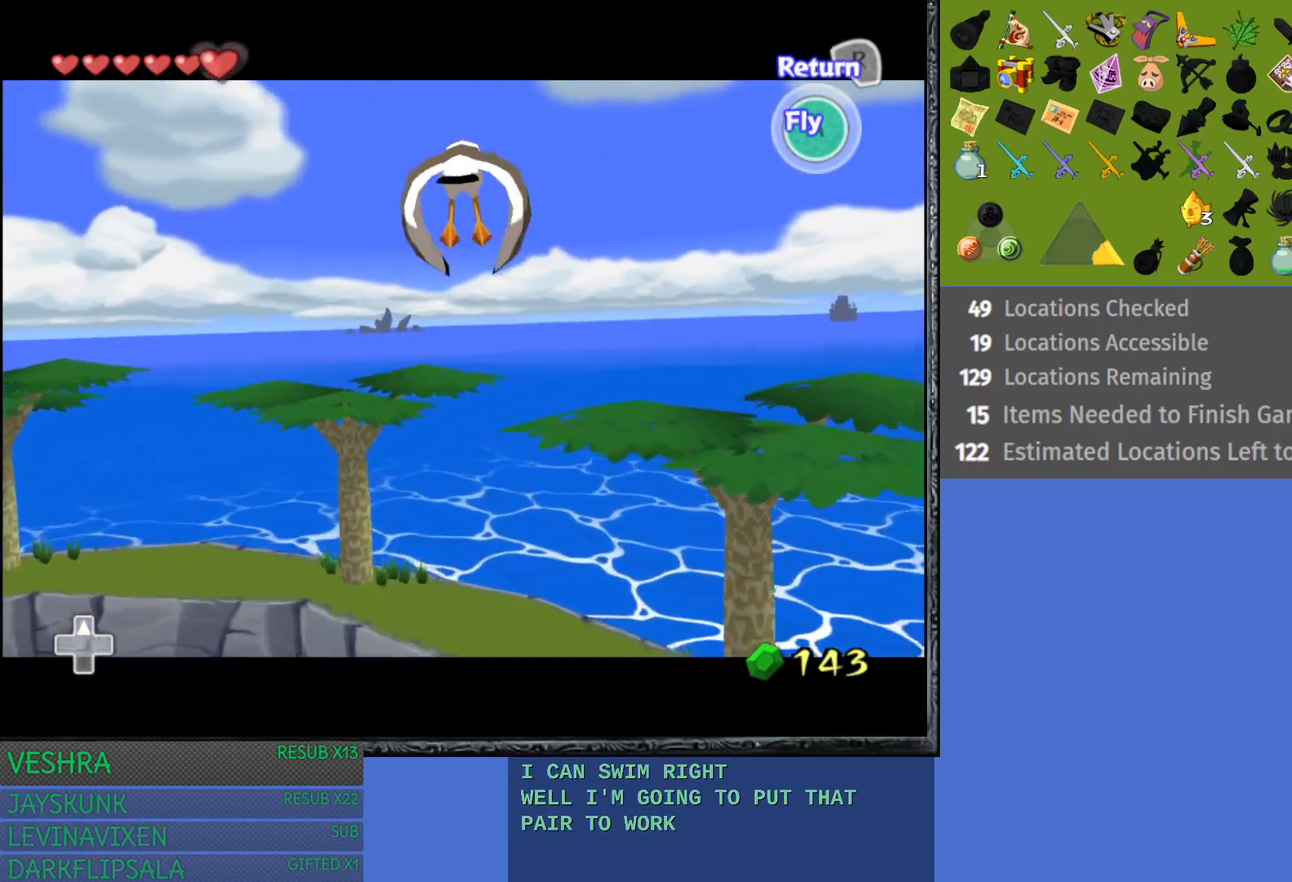
{"buttons": ["CROSS"], "left_stick": "down", "right_stick": "center", "events": [[50, "CROSS", "down"], [150, "CROSS", "up"], [233, "CROSS", "down"], [333, "CROSS", "up"], [400, "CROSS", "down"]]}
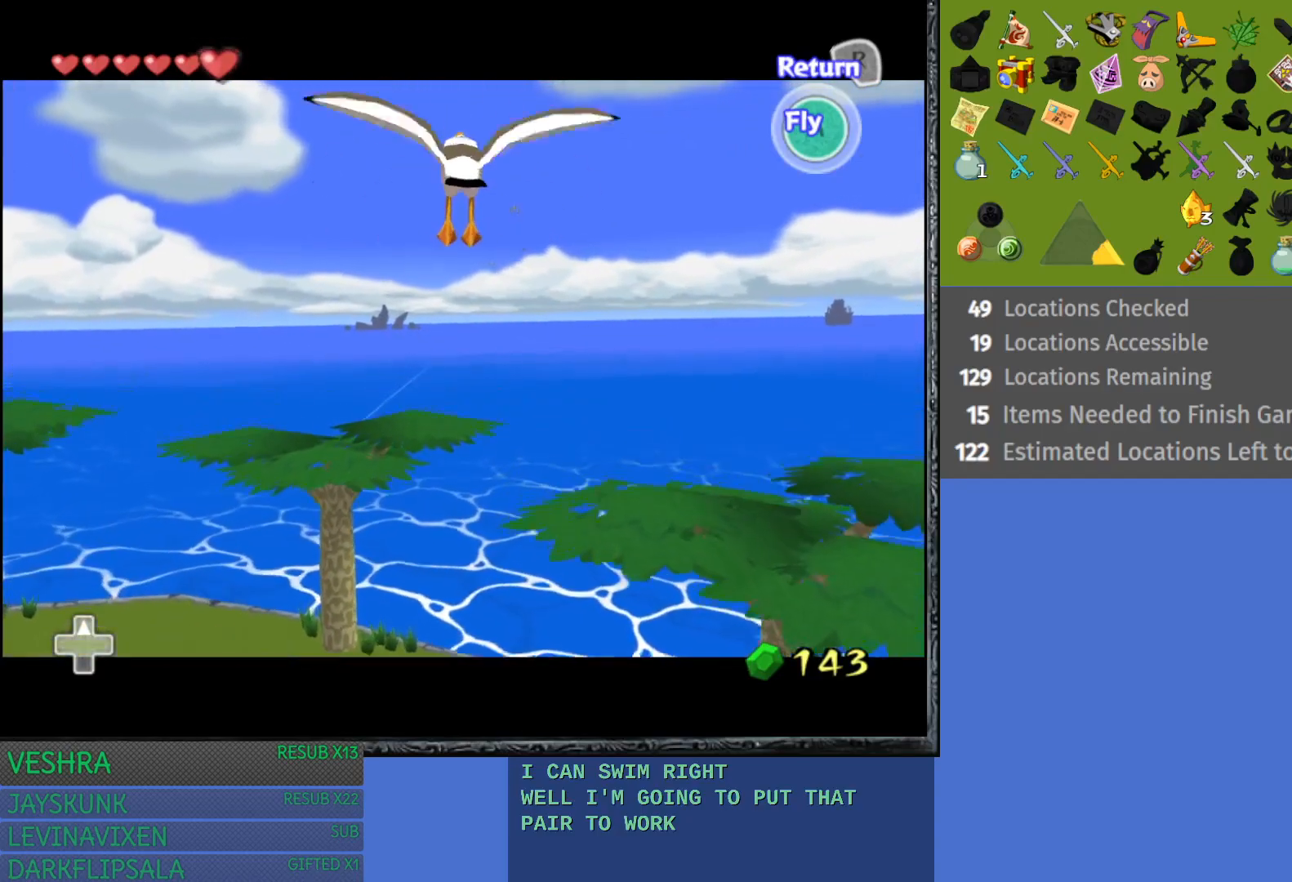
{"buttons": [], "left_stick": "down", "right_stick": "center", "events": [[33, "CROSS", "up"], [133, "CROSS", "down"], [233, "CROSS", "up"], [317, "CROSS", "down"], [433, "CROSS", "up"]]}
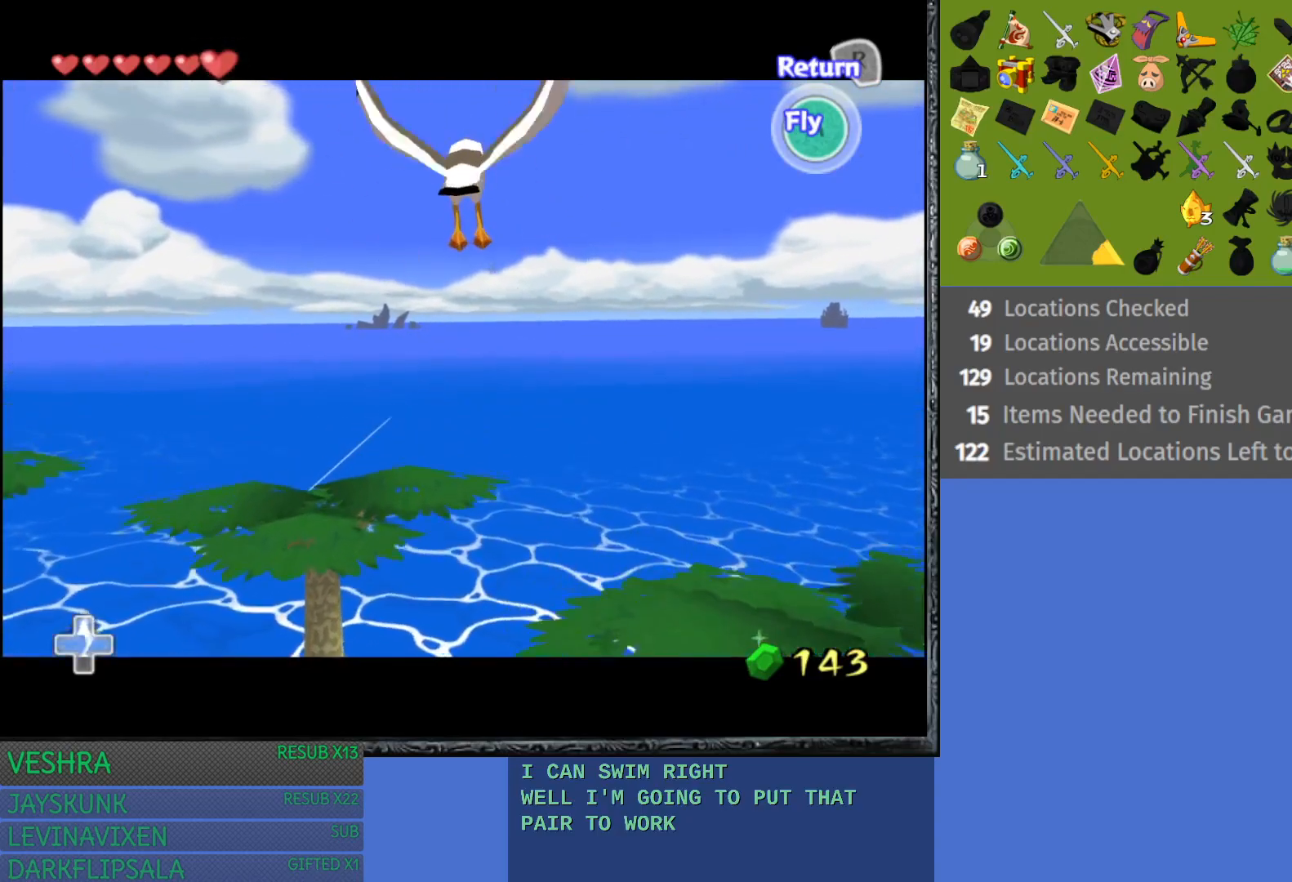
{"buttons": [], "left_stick": "down", "right_stick": "center", "events": [[33, "CROSS", "down"], [133, "CROSS", "up"], [233, "CROSS", "down"], [317, "CROSS", "up"], [400, "CROSS", "down"], [500, "CROSS", "up"]]}
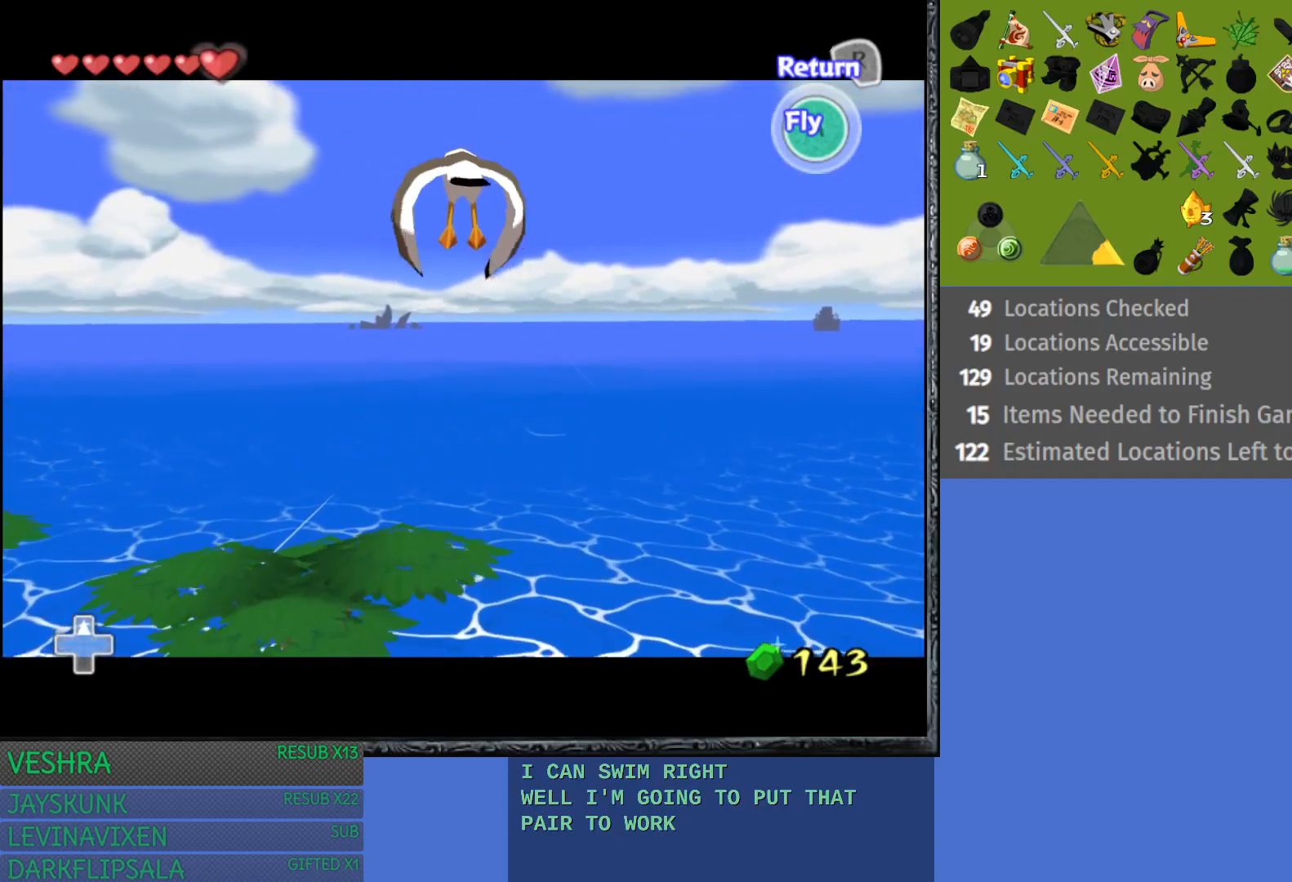
{"buttons": ["CROSS"], "left_stick": "down", "right_stick": "center", "events": [[100, "CROSS", "down"], [217, "CROSS", "up"], [300, "CROSS", "down"], [400, "CROSS", "up"], [500, "CROSS", "down"]]}
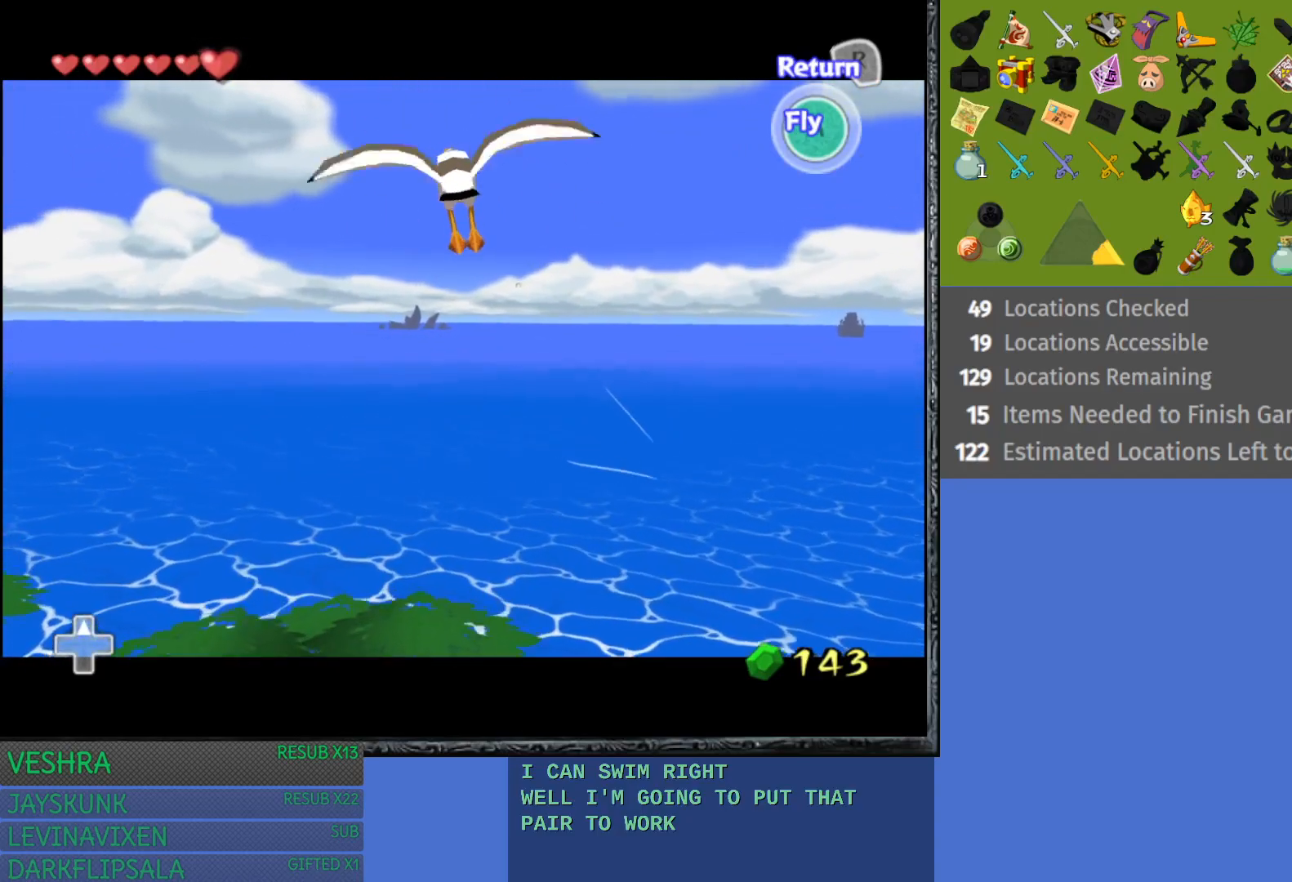
{"buttons": [], "left_stick": "down-left", "right_stick": "center", "events": [[100, "CROSS", "up"], [200, "CROSS", "down"], [233, "left_stick", "down-left"], [300, "CROSS", "up"], [400, "CROSS", "down"], [500, "CROSS", "up"]]}
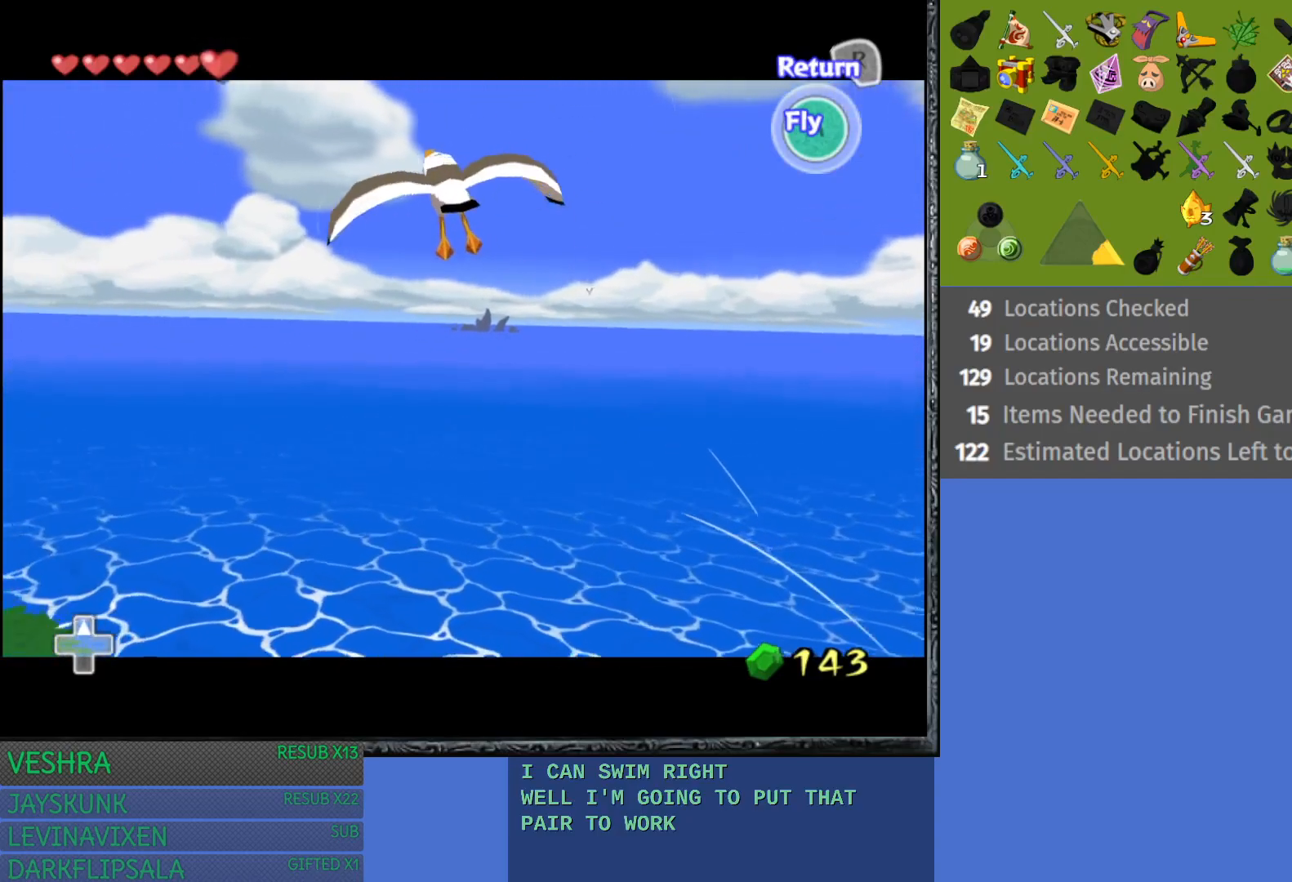
{"buttons": ["CROSS"], "left_stick": "down-left", "right_stick": "center", "events": [[83, "CROSS", "down"], [217, "CROSS", "up"], [283, "CROSS", "down"], [400, "CROSS", "up"], [483, "CROSS", "down"]]}
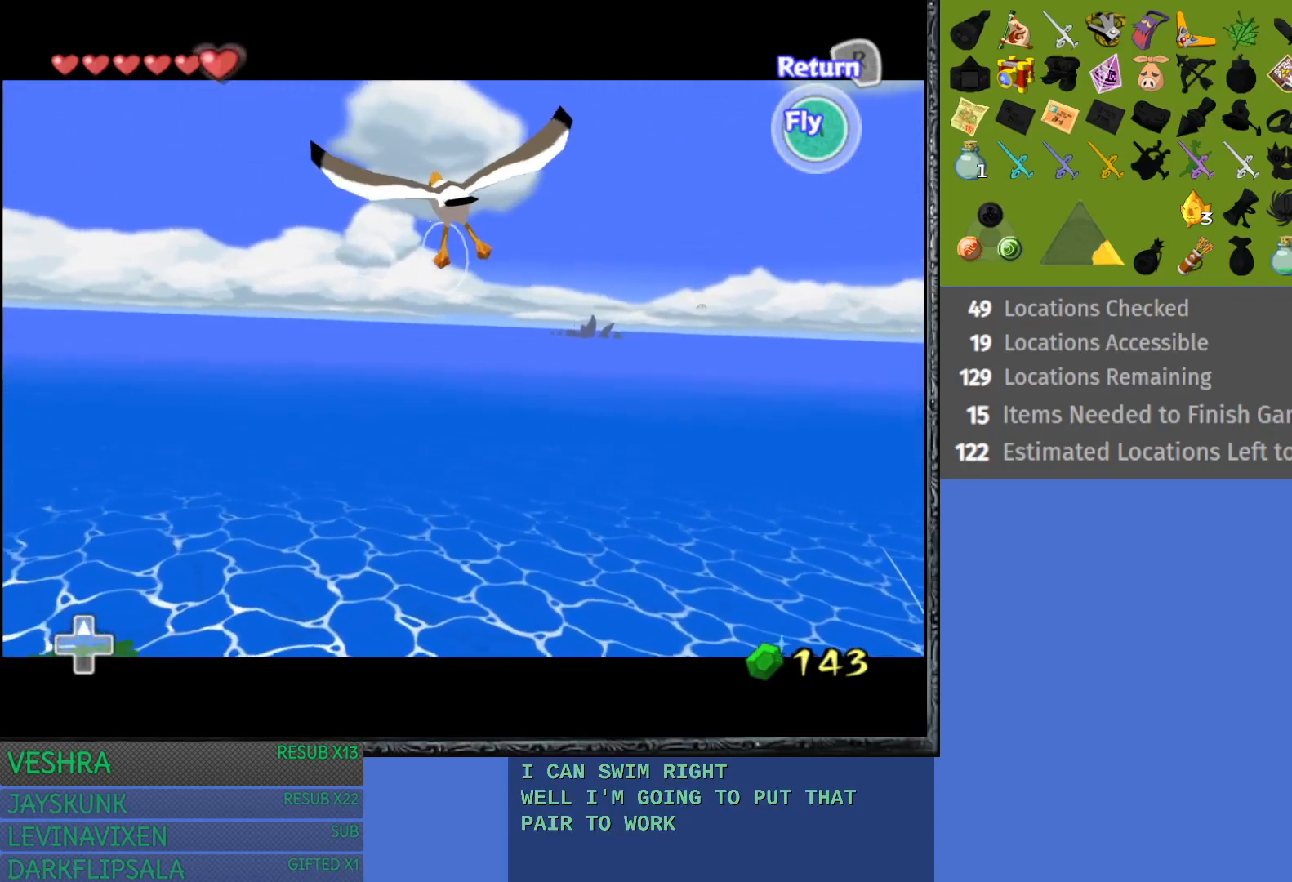
{"buttons": ["CROSS"], "left_stick": "down-left", "right_stick": "center", "events": [[100, "CROSS", "up"], [183, "CROSS", "down"], [300, "CROSS", "up"], [383, "CROSS", "down"]]}
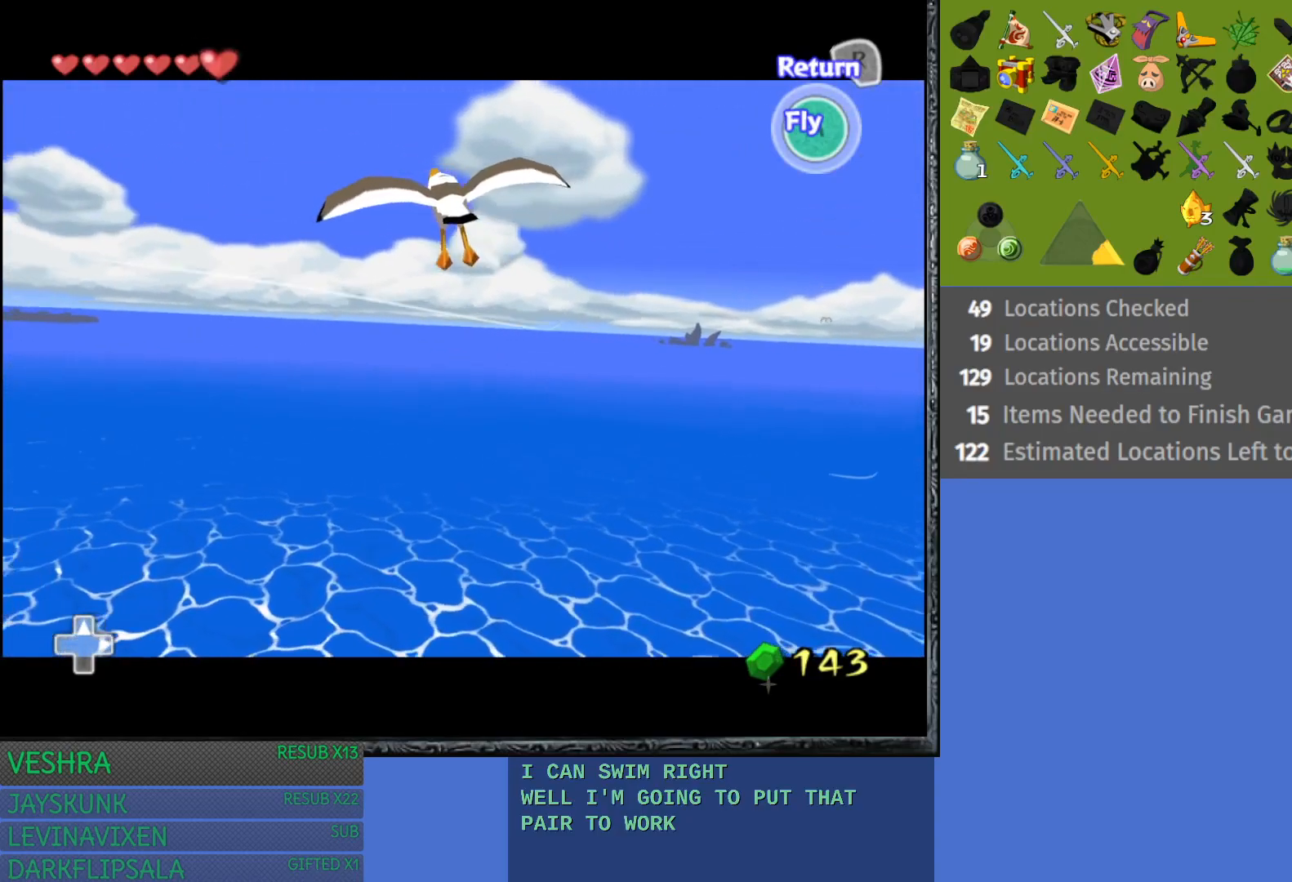
{"buttons": ["CROSS"], "left_stick": "down-left", "right_stick": "center", "events": [[17, "CROSS", "up"], [83, "CROSS", "down"], [217, "CROSS", "up"], [300, "CROSS", "down"], [417, "CROSS", "up"], [483, "CROSS", "down"]]}
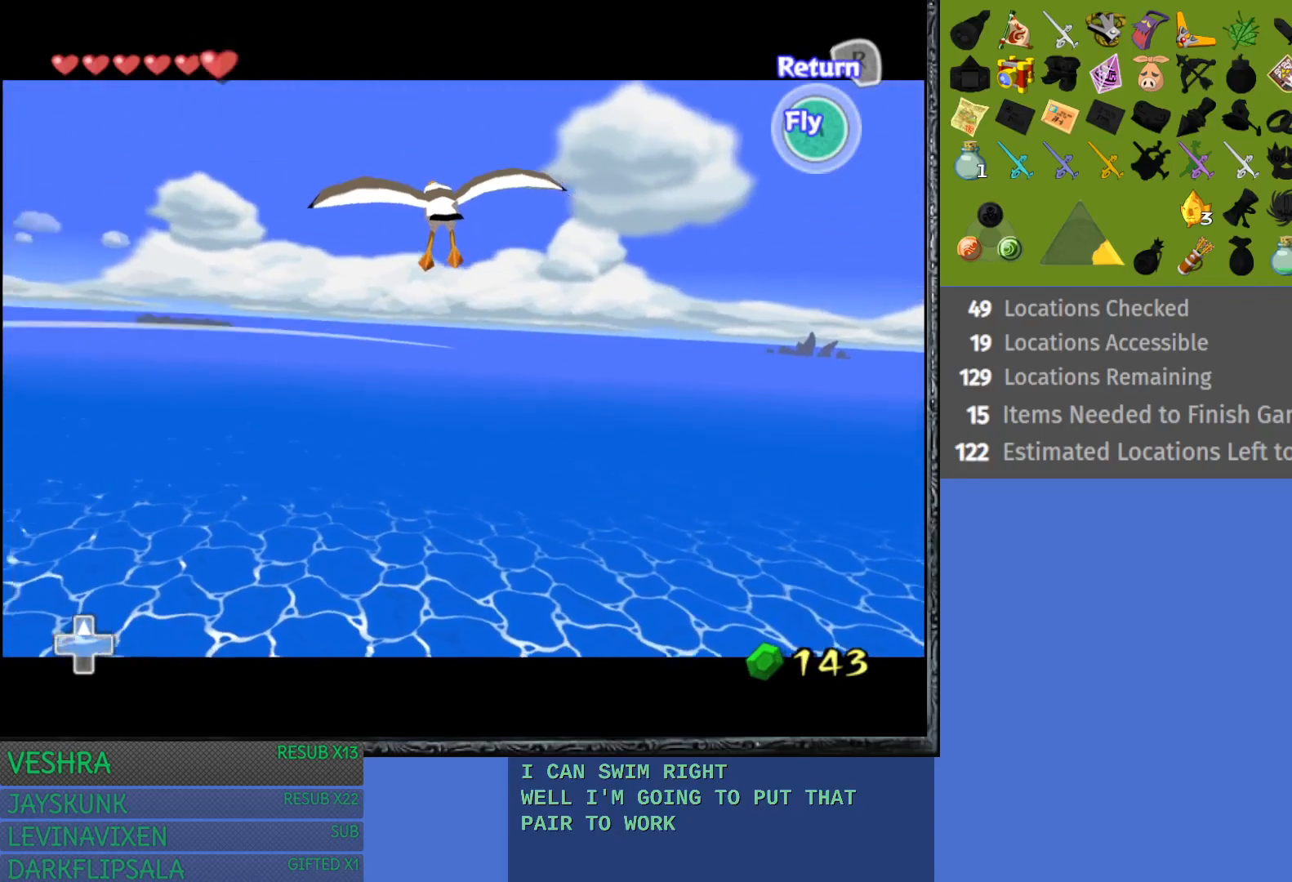
{"buttons": [], "left_stick": "down-left", "right_stick": "center", "events": [[117, "CROSS", "up"], [200, "CROSS", "down"], [317, "CROSS", "up"], [400, "CROSS", "down"], [500, "CROSS", "up"]]}
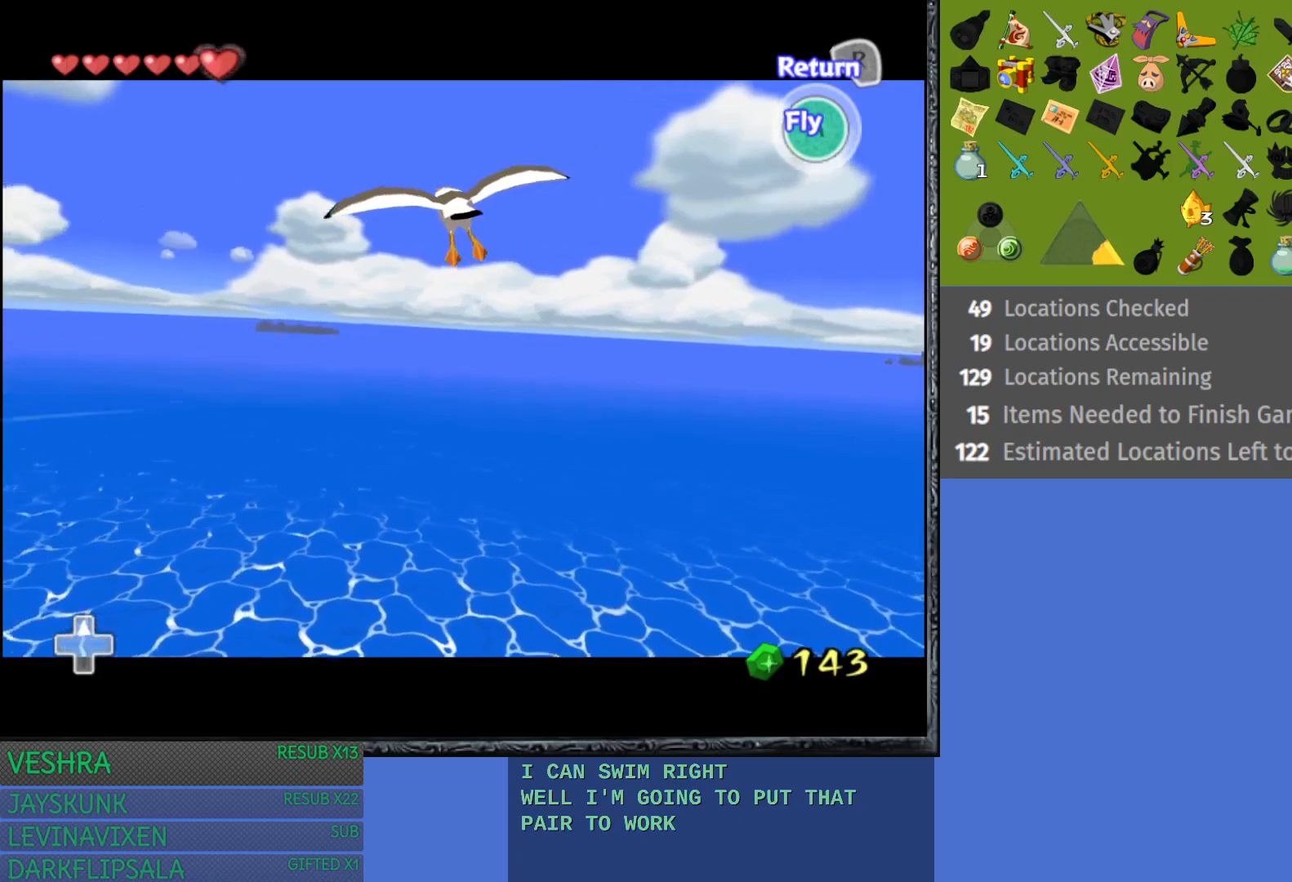
{"buttons": ["CROSS"], "left_stick": "down-left", "right_stick": "center", "events": [[83, "CROSS", "down"], [200, "CROSS", "up"], [283, "CROSS", "down"], [400, "CROSS", "up"], [483, "CROSS", "down"]]}
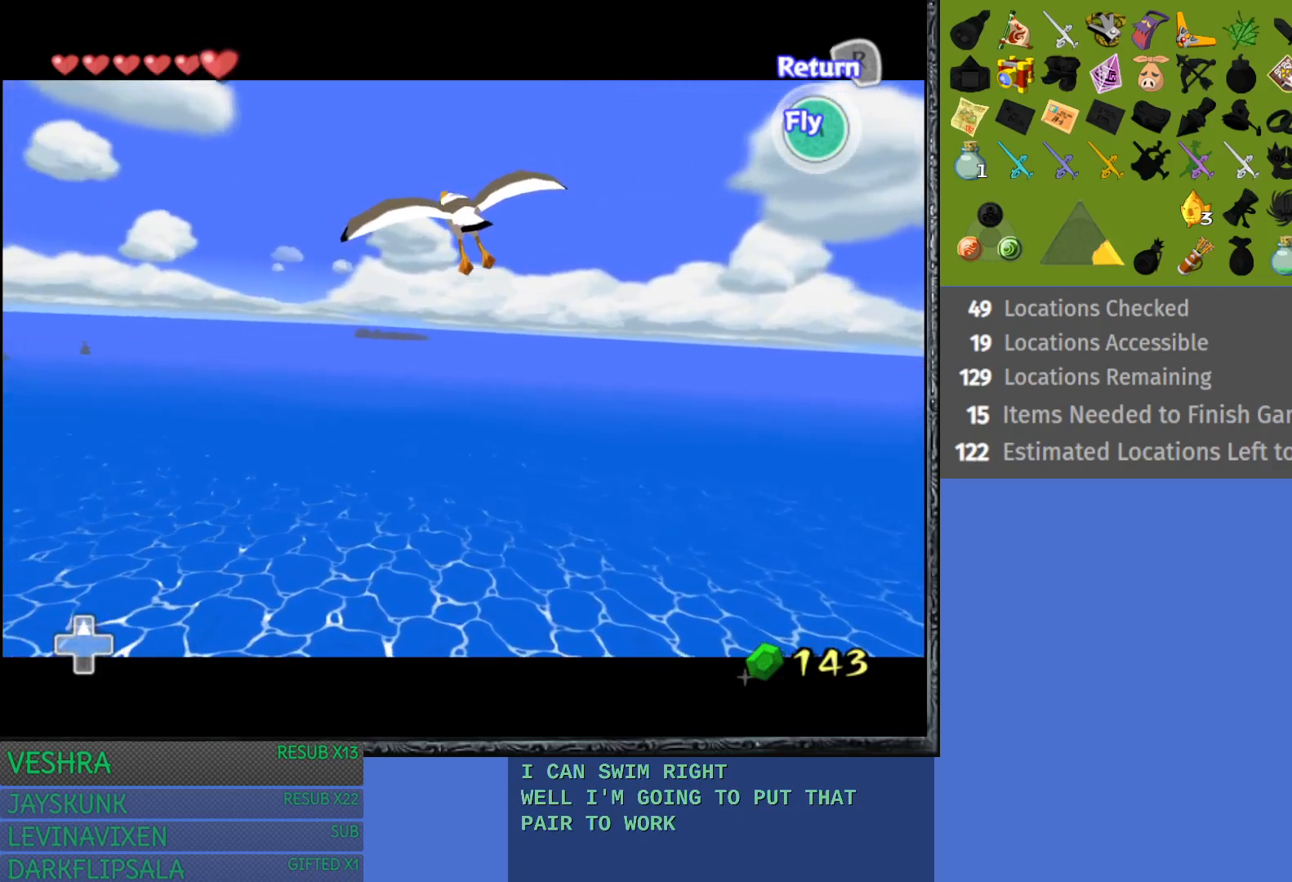
{"buttons": ["CROSS"], "left_stick": "down-left", "right_stick": "center", "events": [[100, "CROSS", "up"], [183, "CROSS", "down"], [317, "CROSS", "up"], [383, "CROSS", "down"]]}
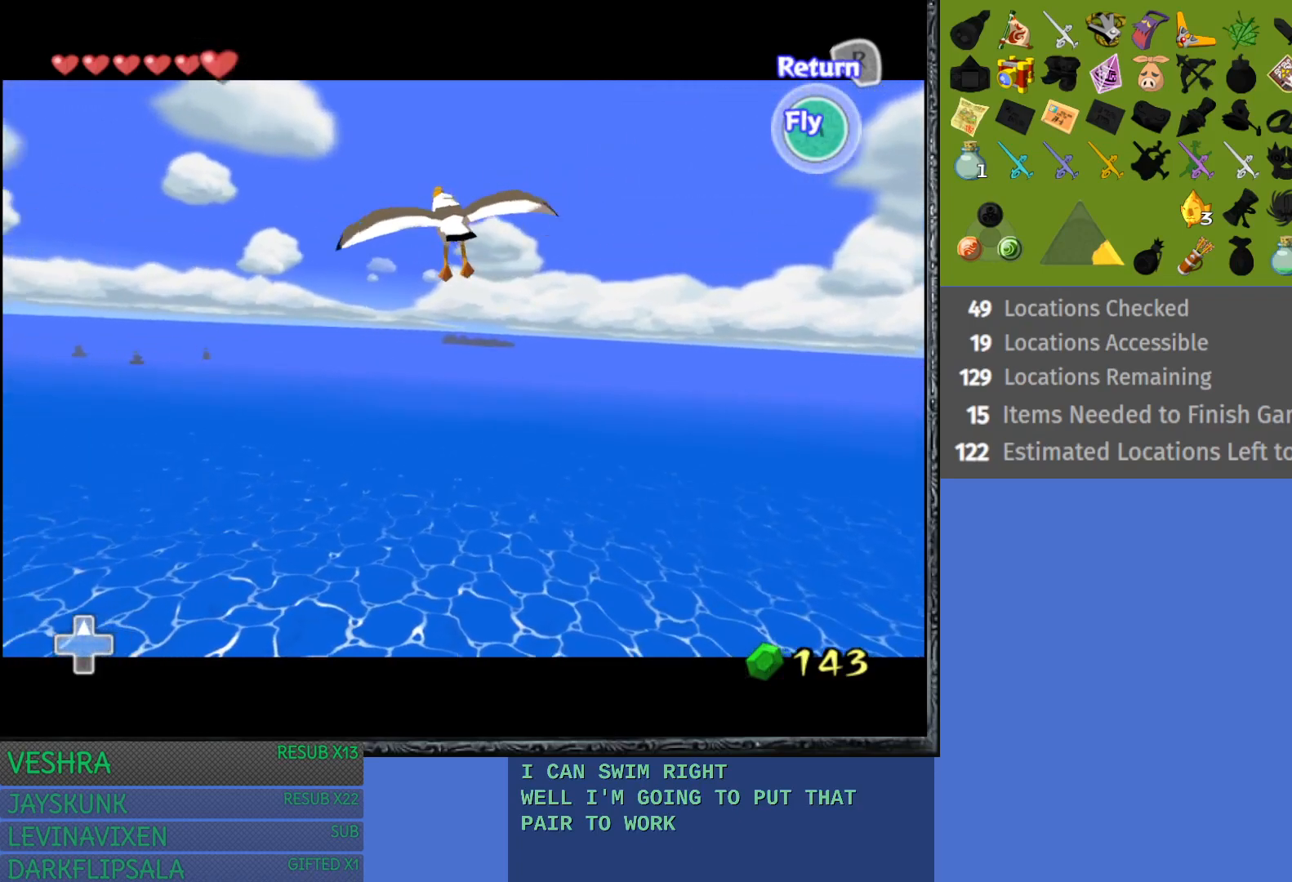
{"buttons": ["CROSS"], "left_stick": "down-left", "right_stick": "center", "events": [[17, "CROSS", "up"], [100, "CROSS", "down"], [217, "CROSS", "up"], [300, "CROSS", "down"], [417, "CROSS", "up"], [500, "CROSS", "down"]]}
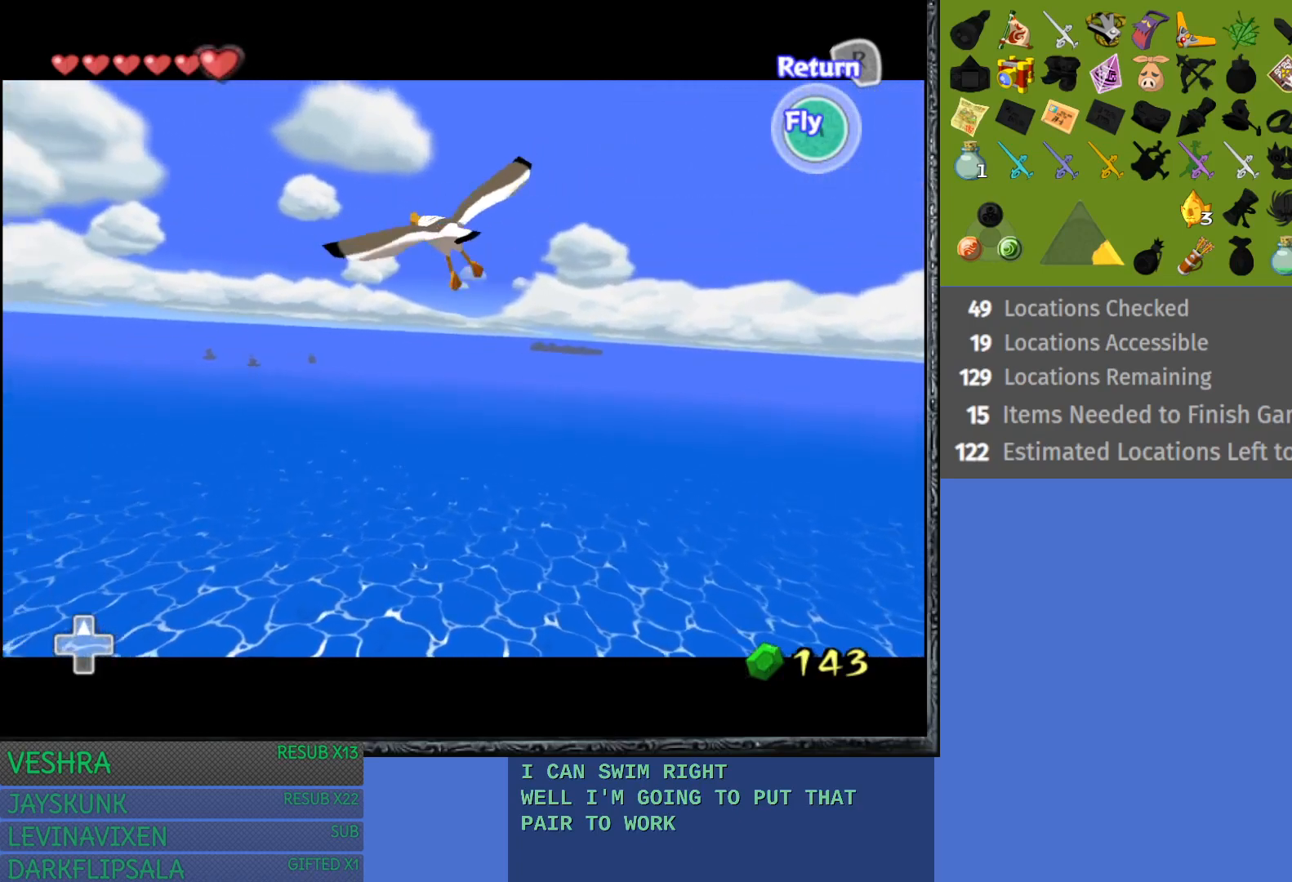
{"buttons": ["CROSS"], "left_stick": "down-left", "right_stick": "center", "events": [[117, "CROSS", "up"], [200, "CROSS", "down"], [317, "CROSS", "up"], [400, "CROSS", "down"]]}
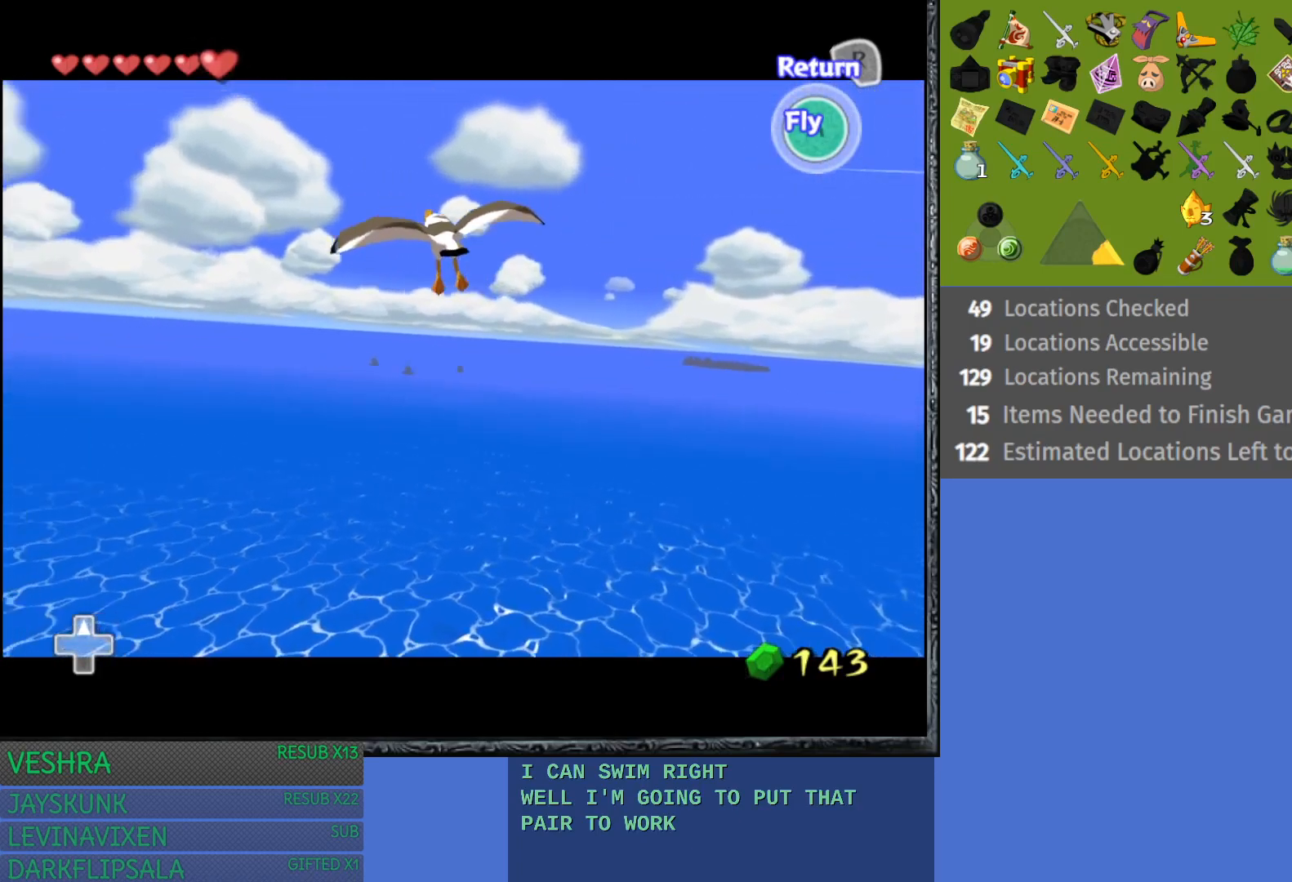
{"buttons": ["CROSS"], "left_stick": "down-left", "right_stick": "center", "events": [[17, "CROSS", "up"], [100, "CROSS", "down"], [217, "CROSS", "up"], [300, "CROSS", "down"], [417, "CROSS", "up"], [500, "CROSS", "down"]]}
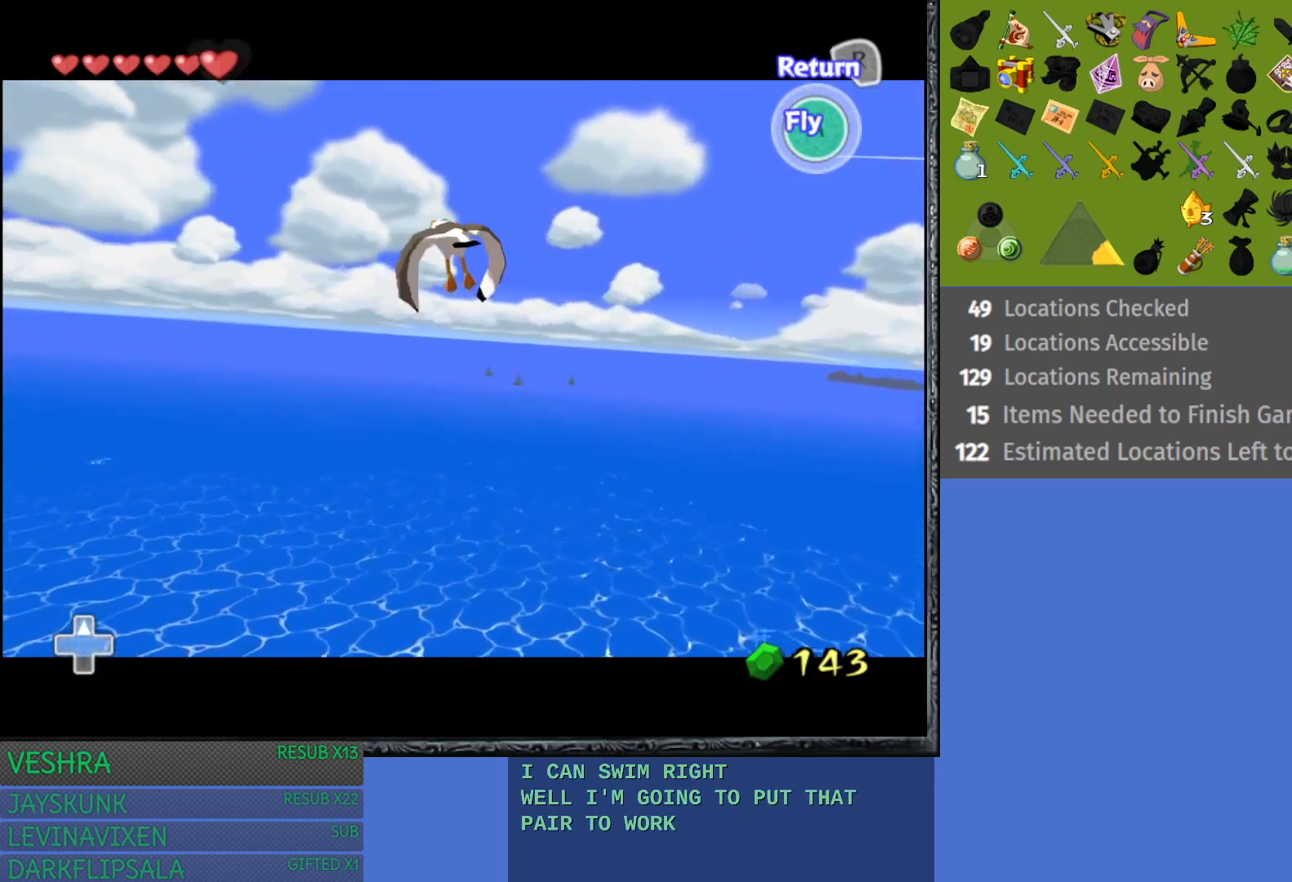
{"buttons": ["CROSS"], "left_stick": "down-left", "right_stick": "center", "events": [[117, "CROSS", "up"], [200, "CROSS", "down"], [317, "CROSS", "up"], [400, "CROSS", "down"]]}
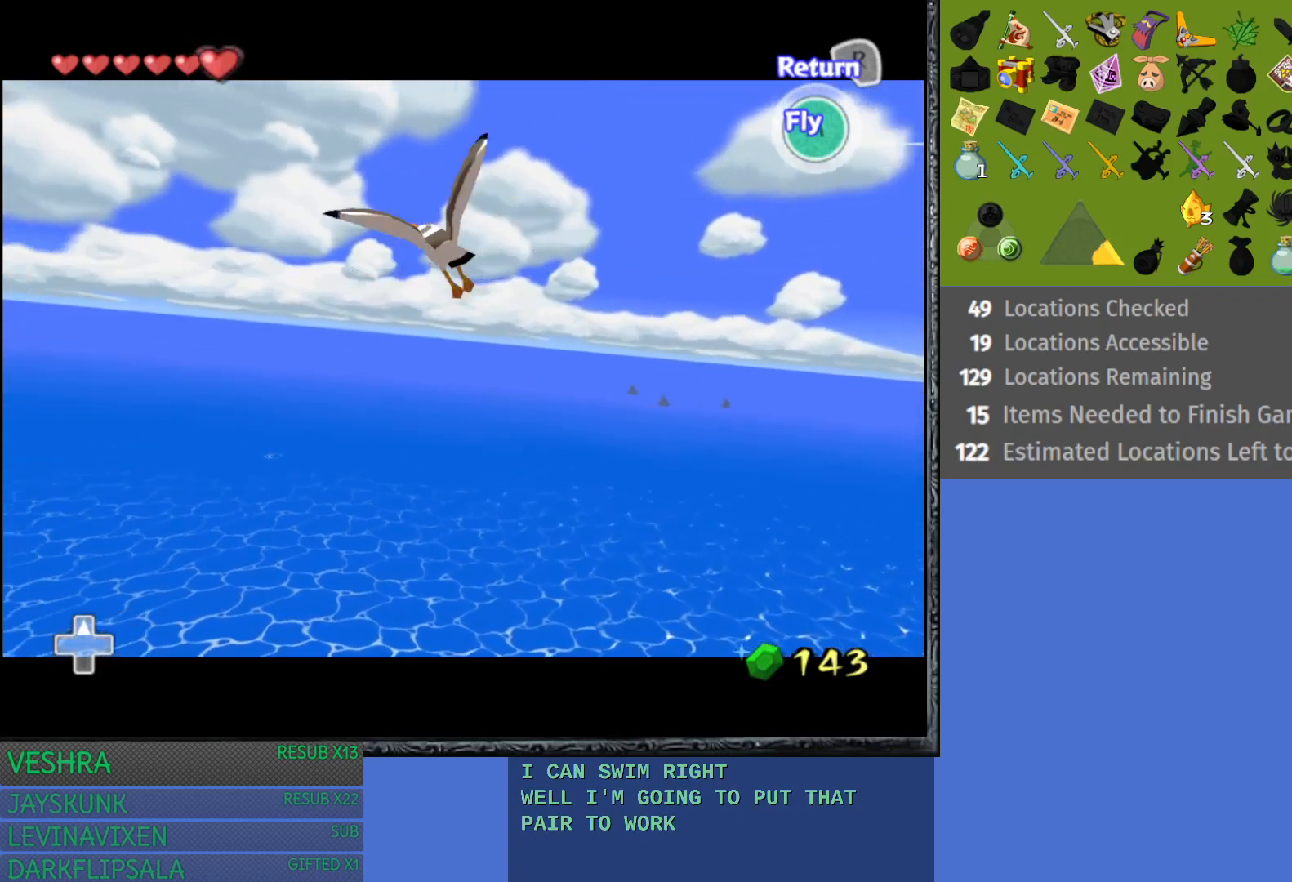
{"buttons": ["CROSS"], "left_stick": "down-left", "right_stick": "center", "events": [[17, "CROSS", "up"], [100, "CROSS", "down"], [217, "CROSS", "up"], [317, "CROSS", "down"], [417, "CROSS", "up"], [500, "CROSS", "down"]]}
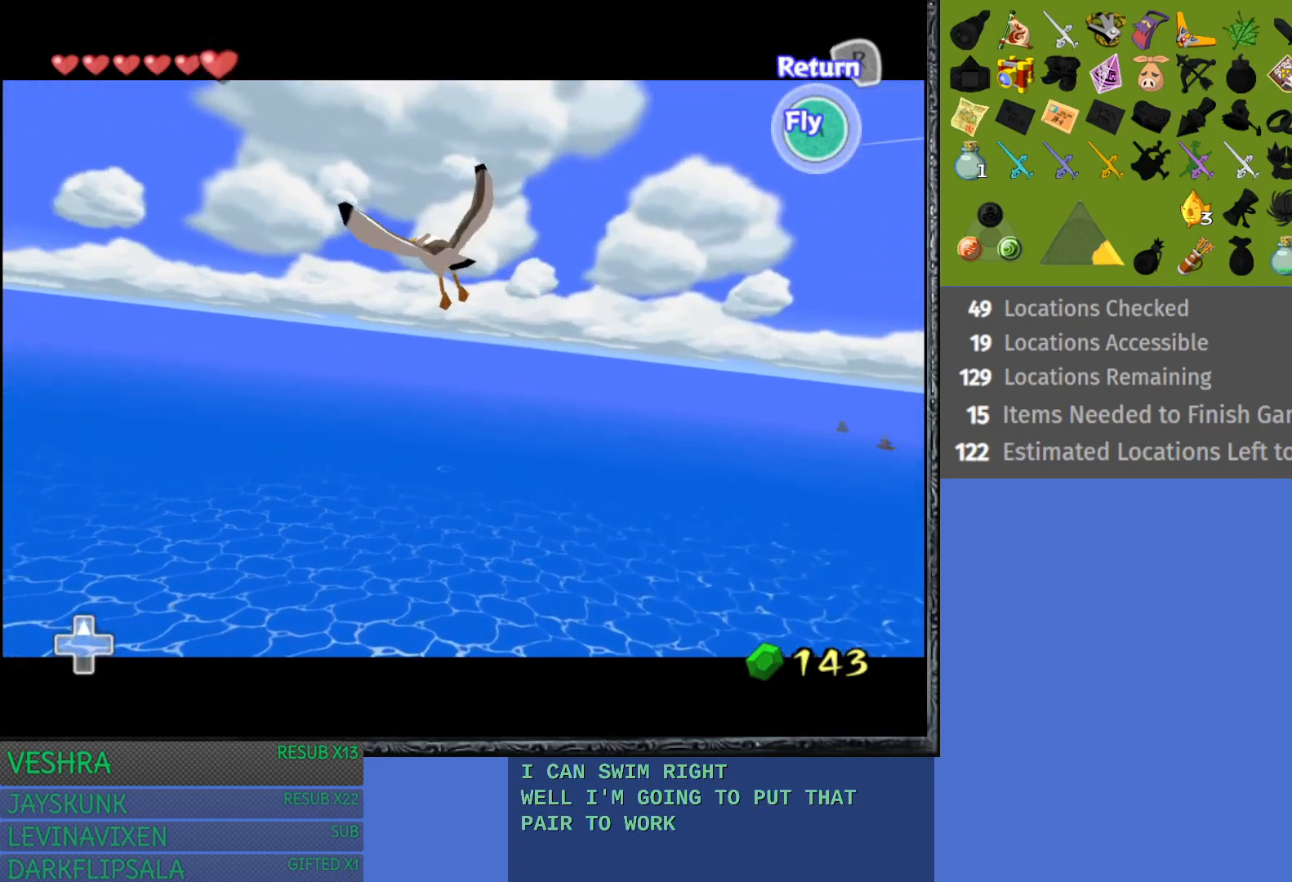
{"buttons": ["CROSS"], "left_stick": "down-left", "right_stick": "center", "events": [[133, "CROSS", "up"], [200, "CROSS", "down"], [333, "CROSS", "up"], [417, "CROSS", "down"]]}
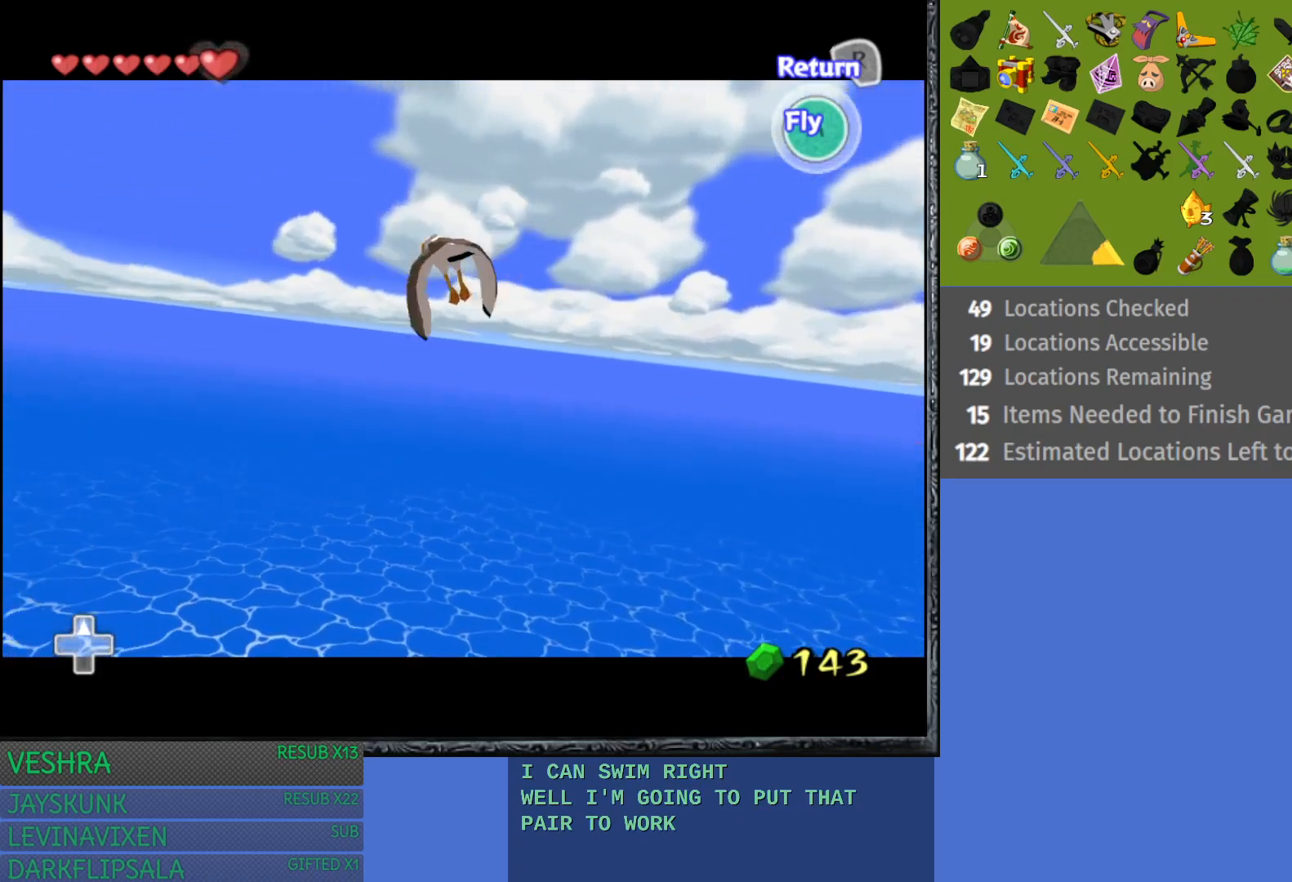
{"buttons": [], "left_stick": "left", "right_stick": "center", "events": [[33, "CROSS", "up"], [133, "CROSS", "down"], [183, "left_stick", "left"], [233, "CROSS", "up"], [333, "CROSS", "down"], [450, "CROSS", "up"]]}
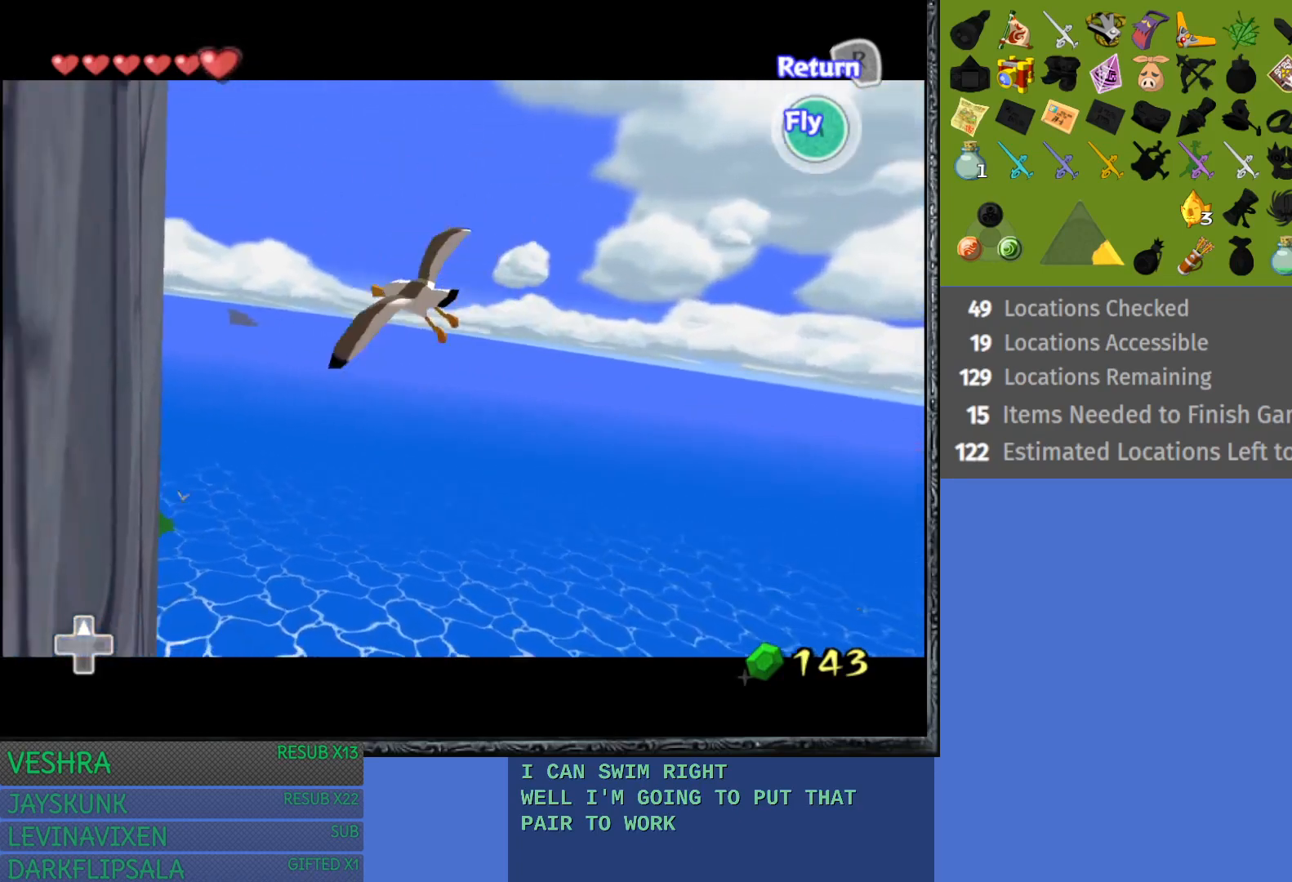
{"buttons": ["CROSS"], "left_stick": "down-right", "right_stick": "center", "events": [[17, "CROSS", "down"], [50, "left_stick", "down-left"], [150, "CROSS", "up"], [200, "CROSS", "down"], [233, "left_stick", "down-right"], [333, "CROSS", "up"], [417, "CROSS", "down"]]}
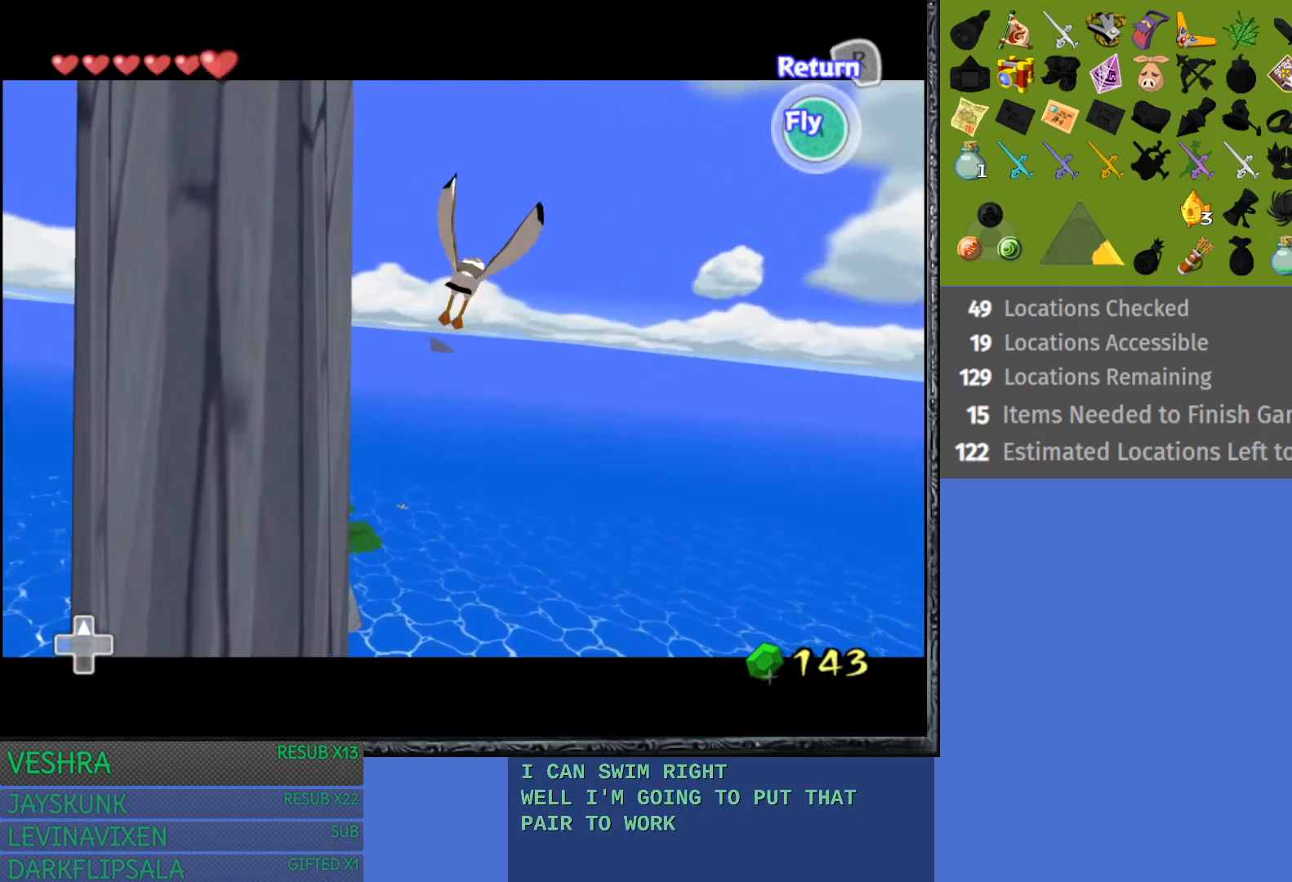
{"buttons": ["CROSS"], "left_stick": "down", "right_stick": "center", "events": [[33, "CROSS", "up"], [117, "CROSS", "down"], [233, "CROSS", "up"], [300, "CROSS", "down"], [417, "left_stick", "down"], [433, "CROSS", "up"], [500, "CROSS", "down"]]}
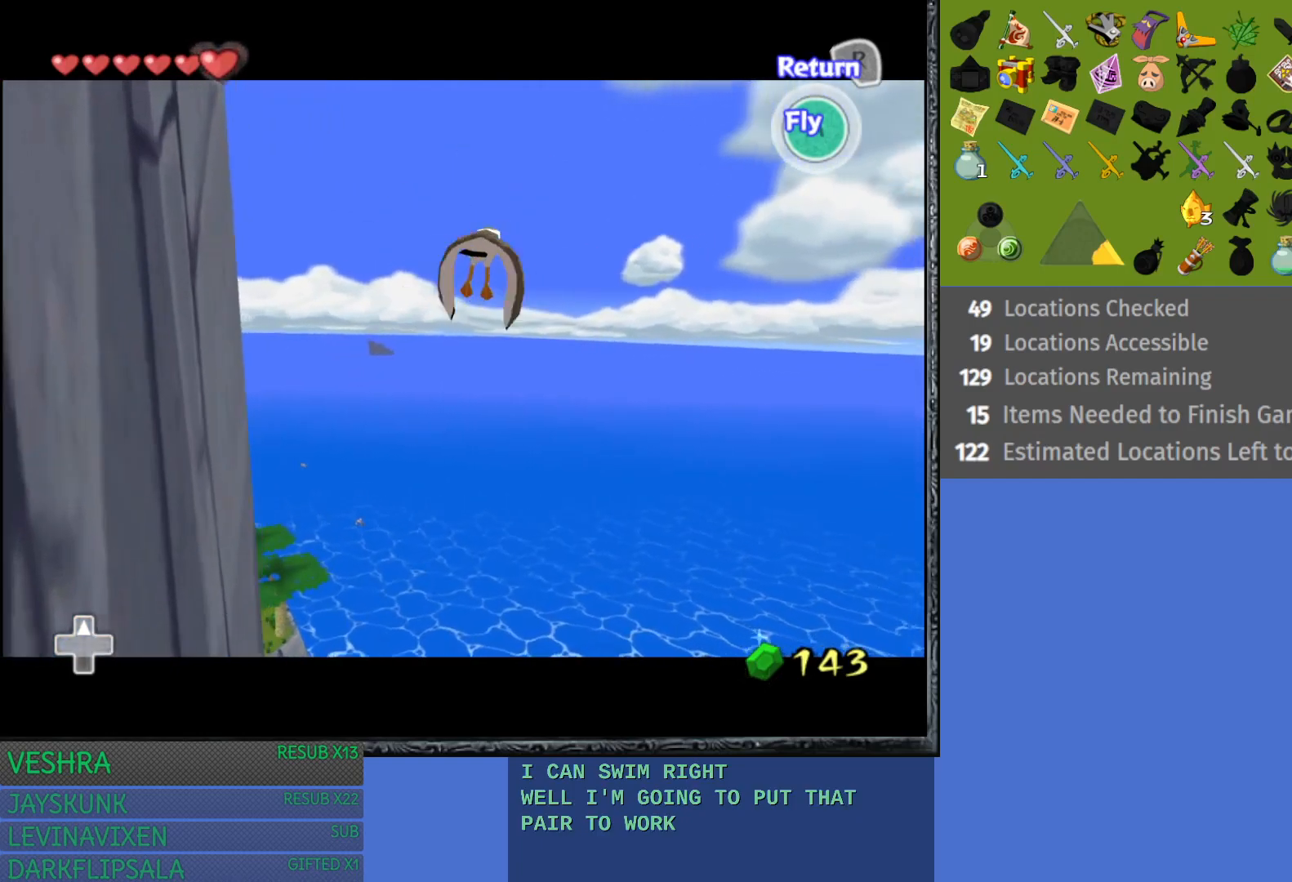
{"buttons": ["CROSS"], "left_stick": "down-left", "right_stick": "center", "events": [[133, "CROSS", "up"], [217, "CROSS", "down"], [333, "CROSS", "up"], [383, "left_stick", "down-left"], [417, "CROSS", "down"]]}
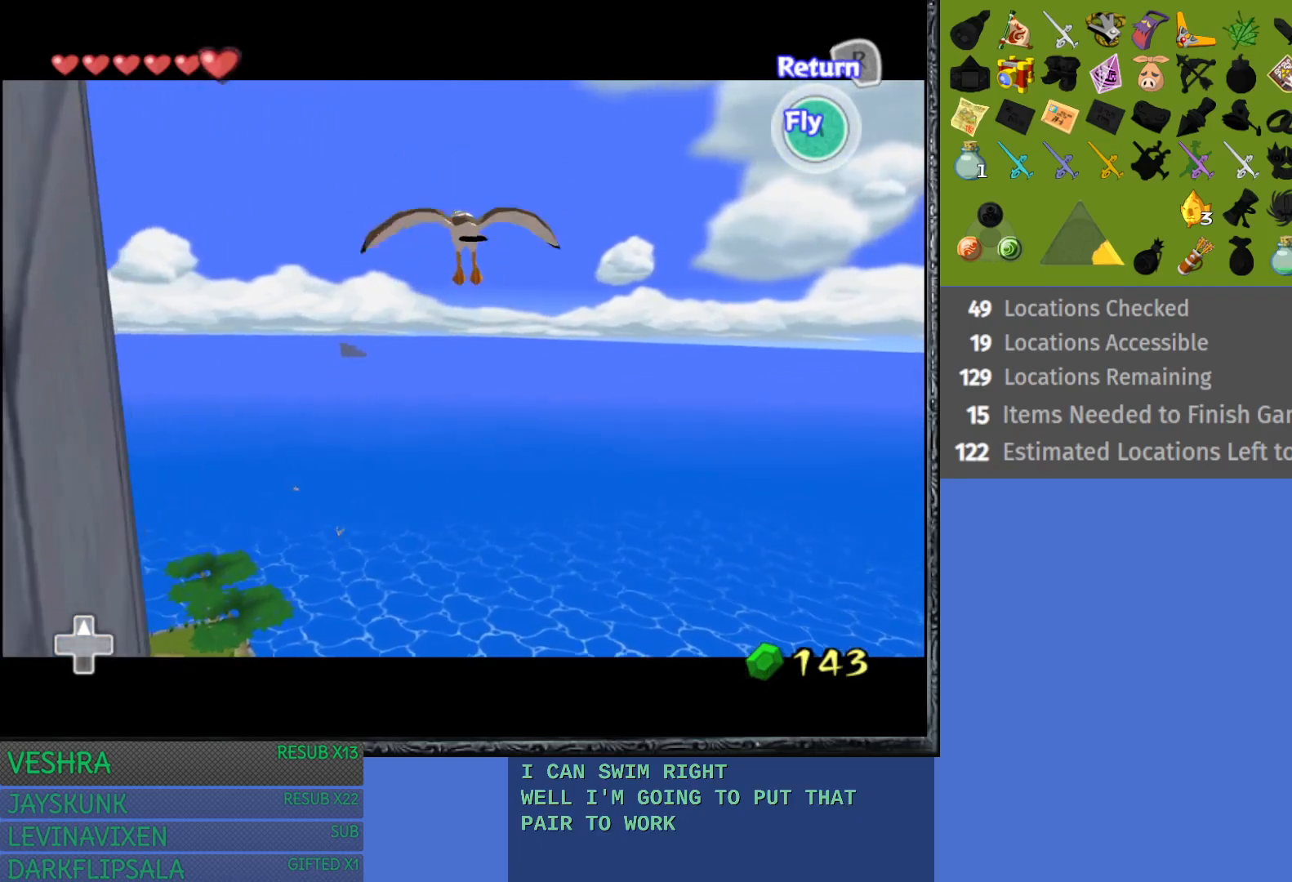
{"buttons": ["CROSS"], "left_stick": "down-left", "right_stick": "center", "events": [[33, "CROSS", "up"], [100, "CROSS", "down"], [233, "CROSS", "up"], [300, "CROSS", "down"], [433, "CROSS", "up"], [500, "CROSS", "down"]]}
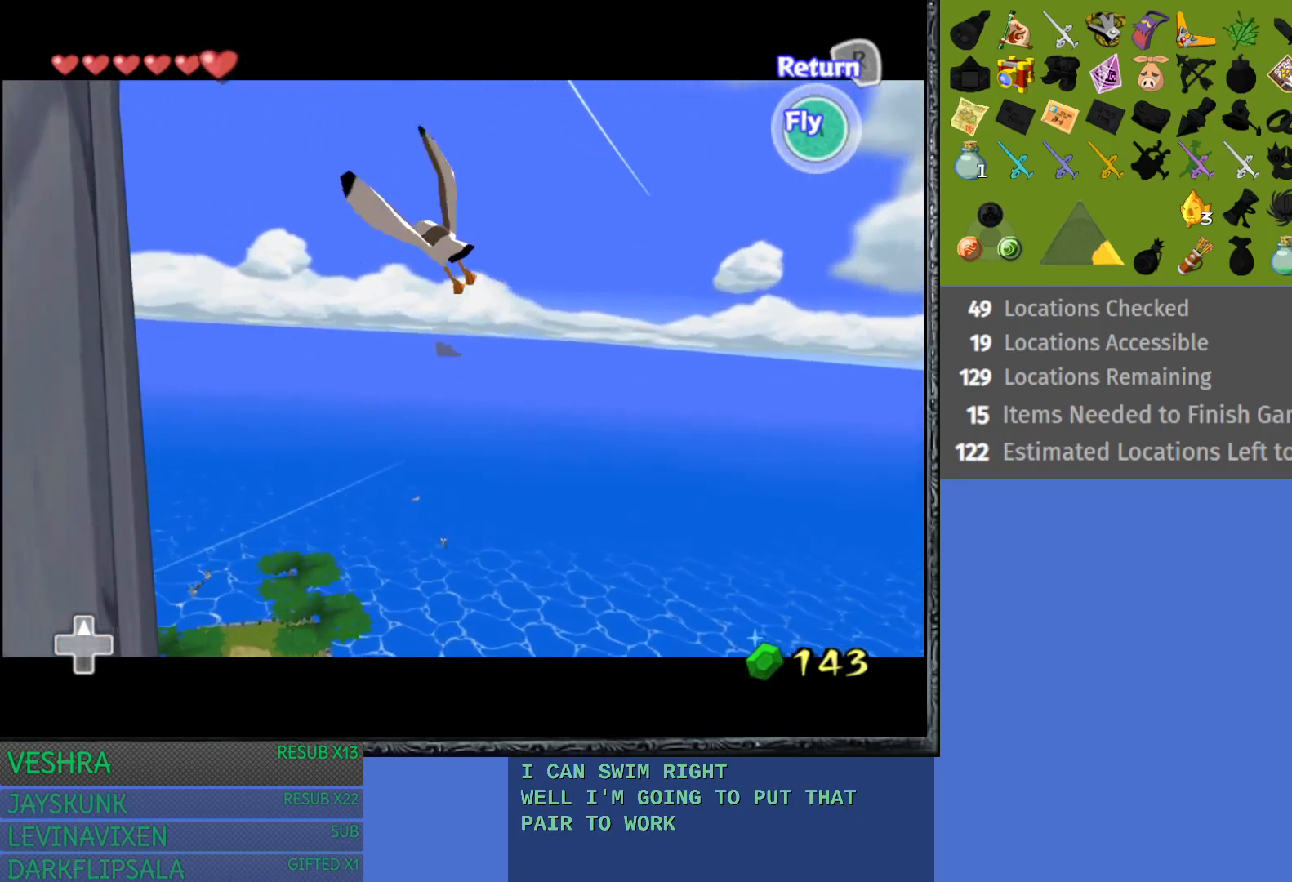
{"buttons": ["CROSS"], "left_stick": "down-left", "right_stick": "center", "events": [[117, "CROSS", "up"], [117, "left_stick", "down"], [200, "CROSS", "down"], [317, "left_stick", "down-left"], [333, "CROSS", "up"], [400, "CROSS", "down"]]}
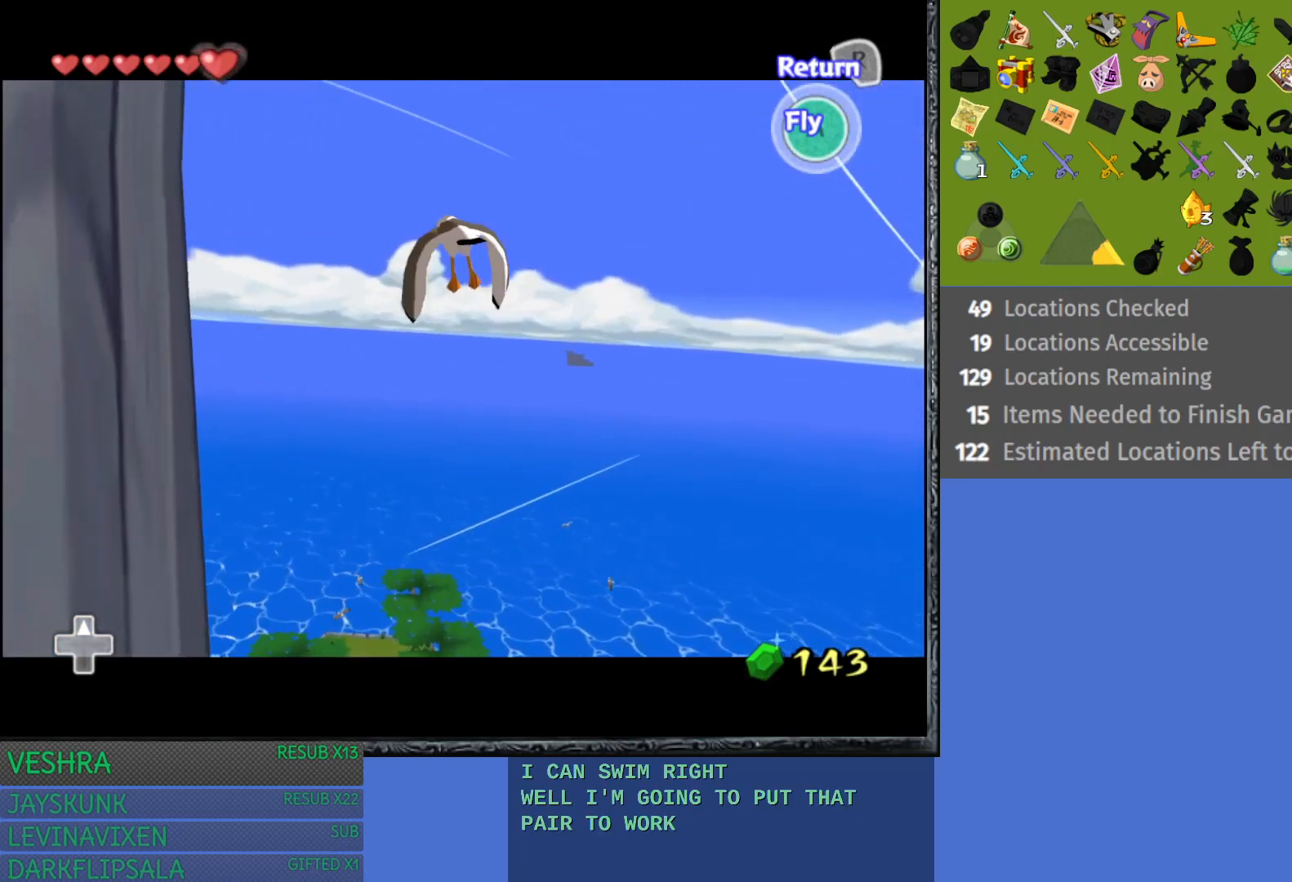
{"buttons": ["CROSS"], "left_stick": "down-left", "right_stick": "center", "events": [[33, "CROSS", "up"], [100, "CROSS", "down"], [233, "CROSS", "up"], [300, "CROSS", "down"], [433, "CROSS", "up"], [500, "CROSS", "down"]]}
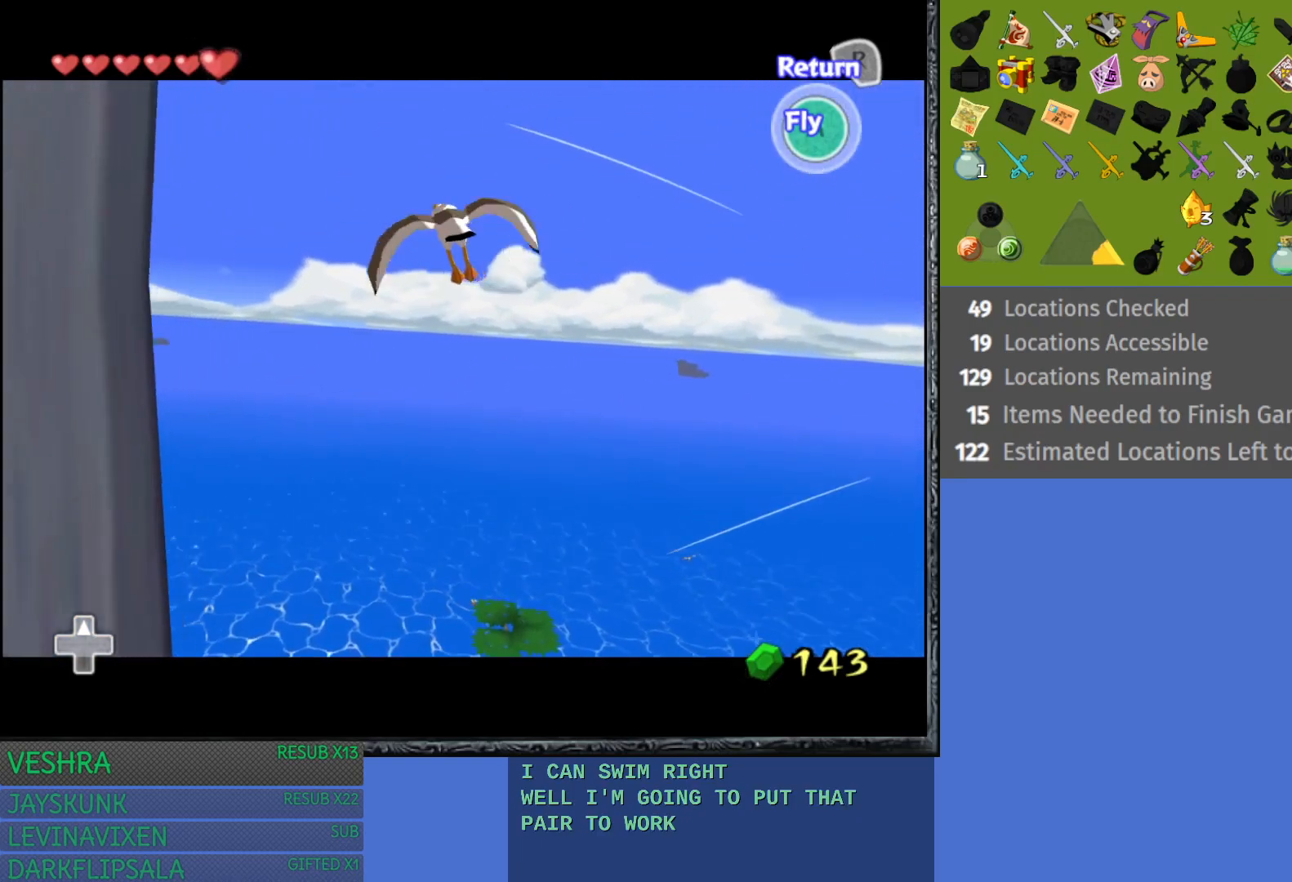
{"buttons": ["CROSS"], "left_stick": "down-left", "right_stick": "center", "events": [[133, "CROSS", "up"], [217, "CROSS", "down"], [350, "CROSS", "up"], [400, "CROSS", "down"]]}
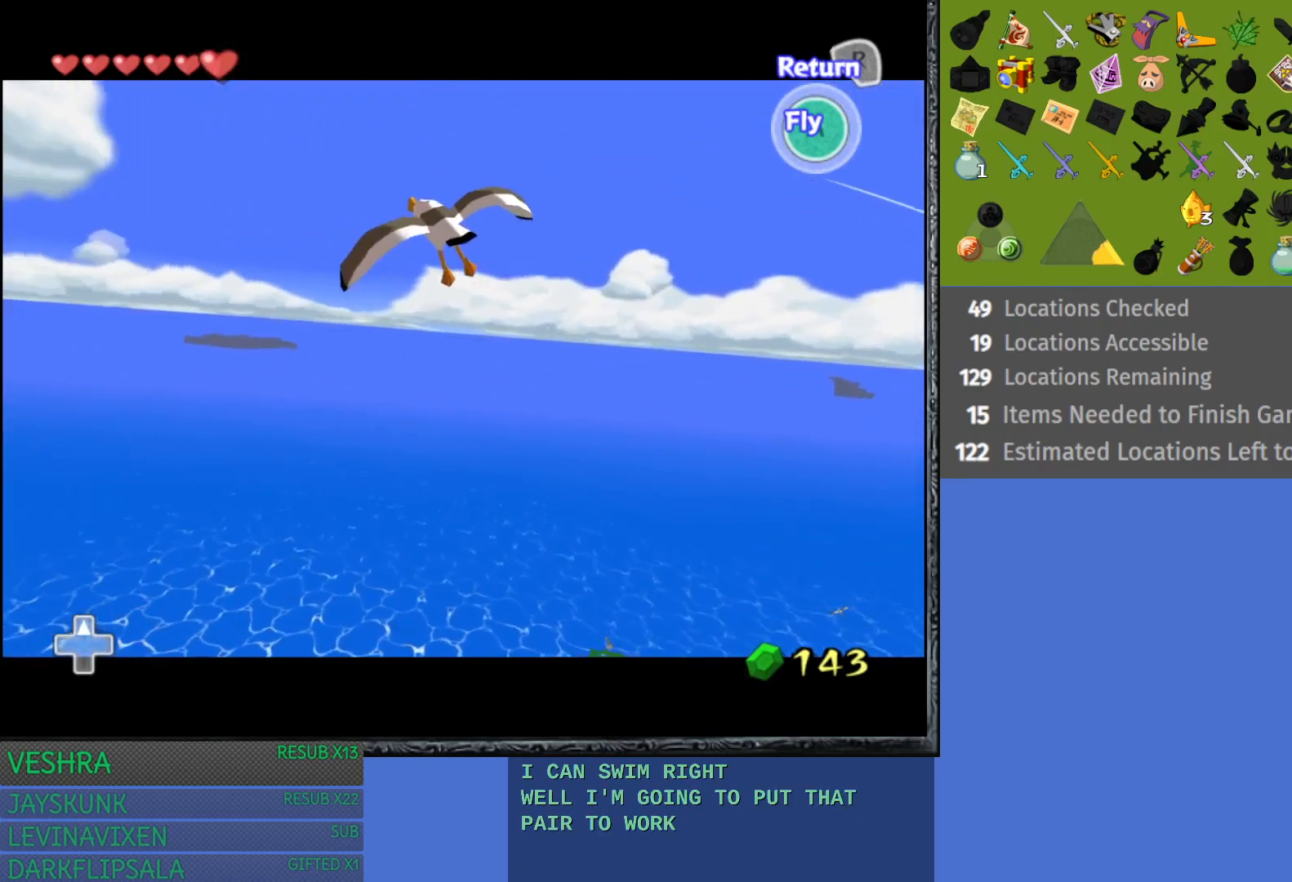
{"buttons": [], "left_stick": "down", "right_stick": "center", "events": [[50, "CROSS", "up"], [117, "CROSS", "down"], [233, "CROSS", "up"], [250, "left_stick", "down"], [317, "CROSS", "down"], [433, "CROSS", "up"]]}
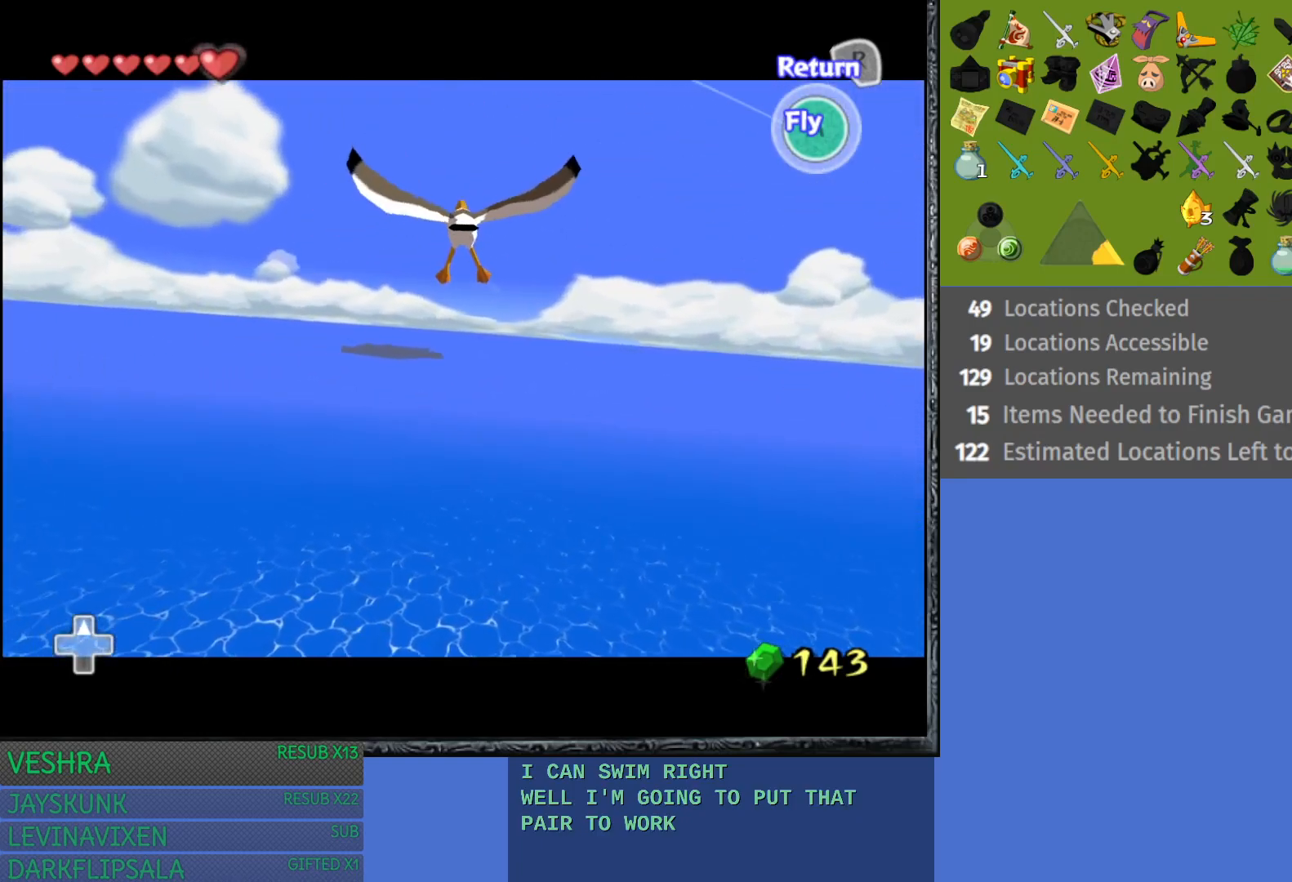
{"buttons": ["CROSS"], "left_stick": "down", "right_stick": "center", "events": [[17, "CROSS", "down"], [117, "CROSS", "up"], [217, "CROSS", "down"], [350, "CROSS", "up"], [417, "CROSS", "down"]]}